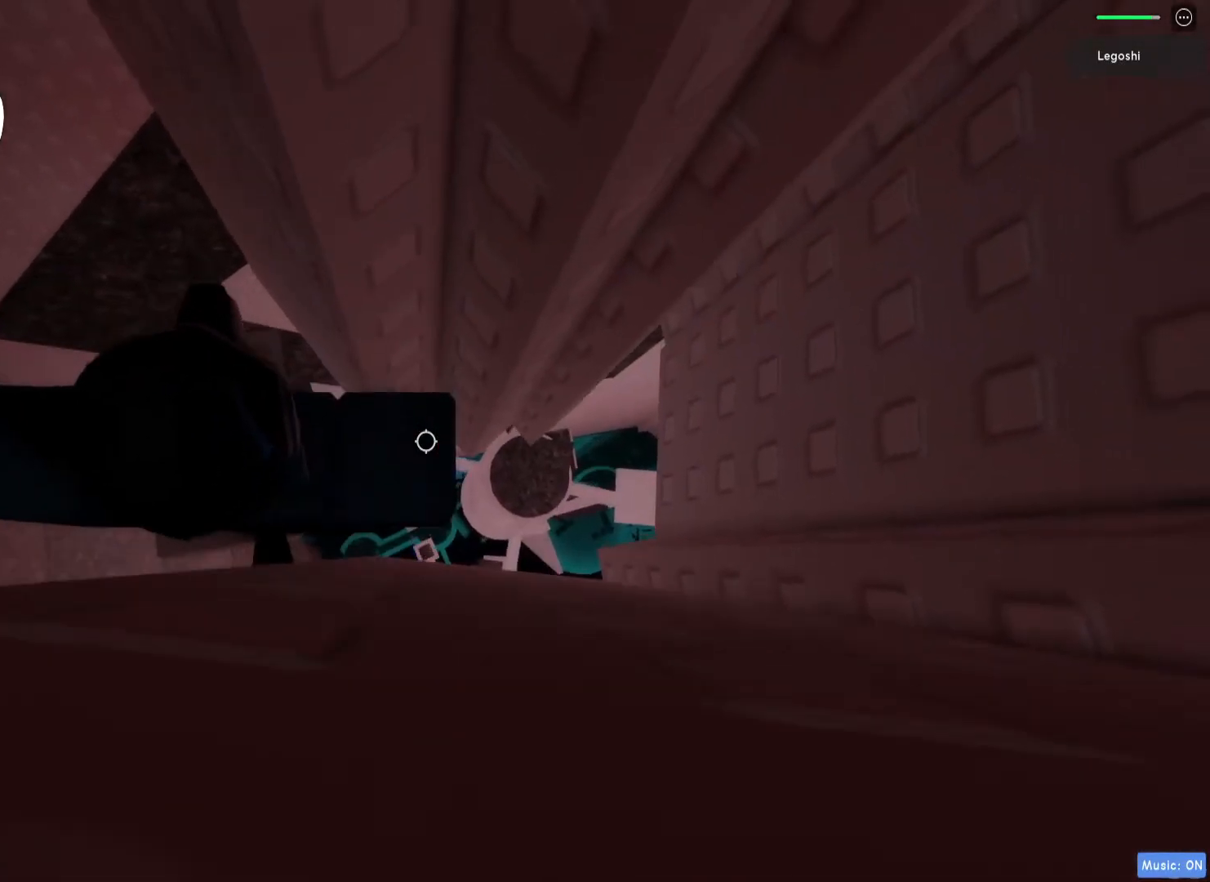
Gameplay with keyboard; each line is a JSON object with the keys held at the frame after it. "events" lists presses ("down") and releases ("up") of "a", "ctrl", "d", "e", "q", "s", "shift", "space" and "w" between this image and that frame as [ms after this image, input, new state], when the widget could be followed in between. No other keys are recorded. Mouse input is not recorded.
{"keys": ["d", "space"], "events": [[17, "d", "down"], [133, "space", "down"]]}
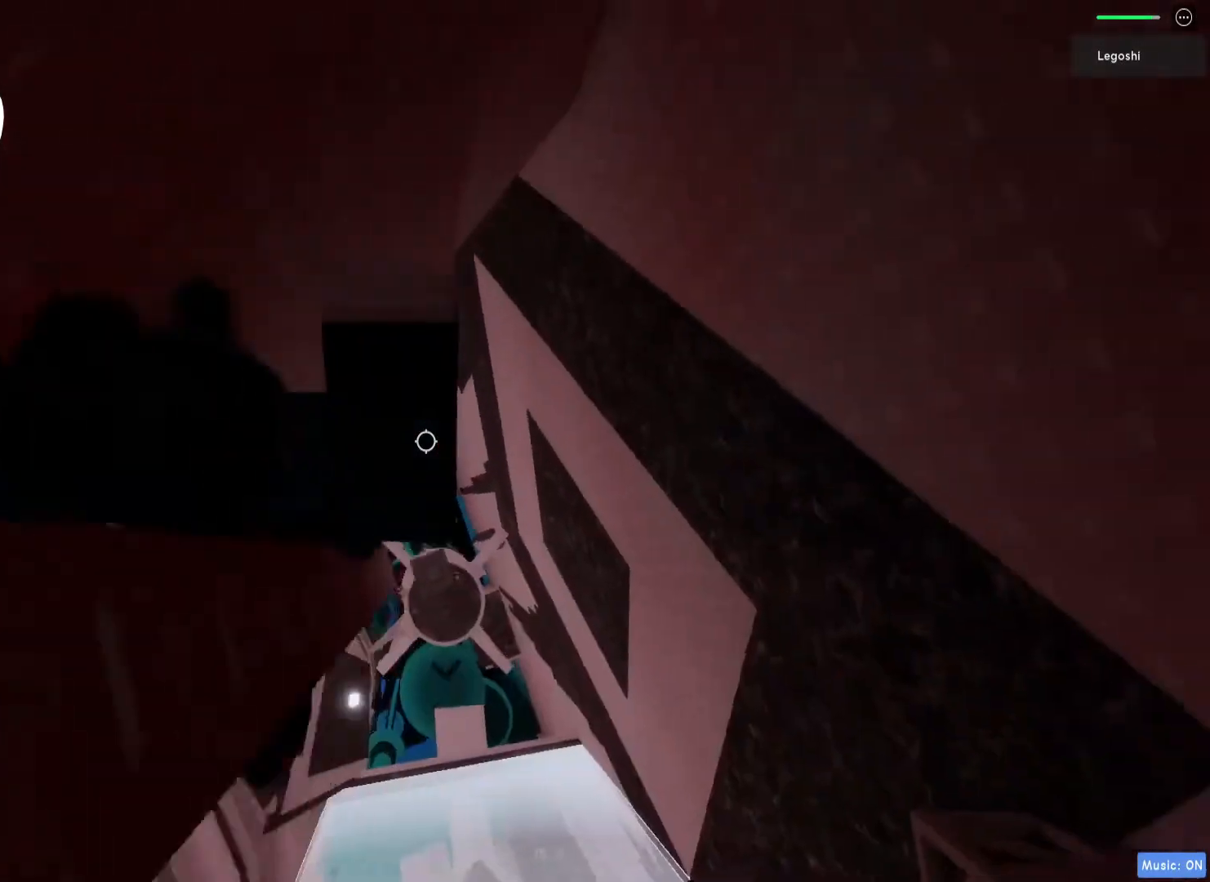
{"keys": [], "events": [[83, "s", "down"], [200, "d", "up"], [217, "s", "up"], [317, "space", "up"]]}
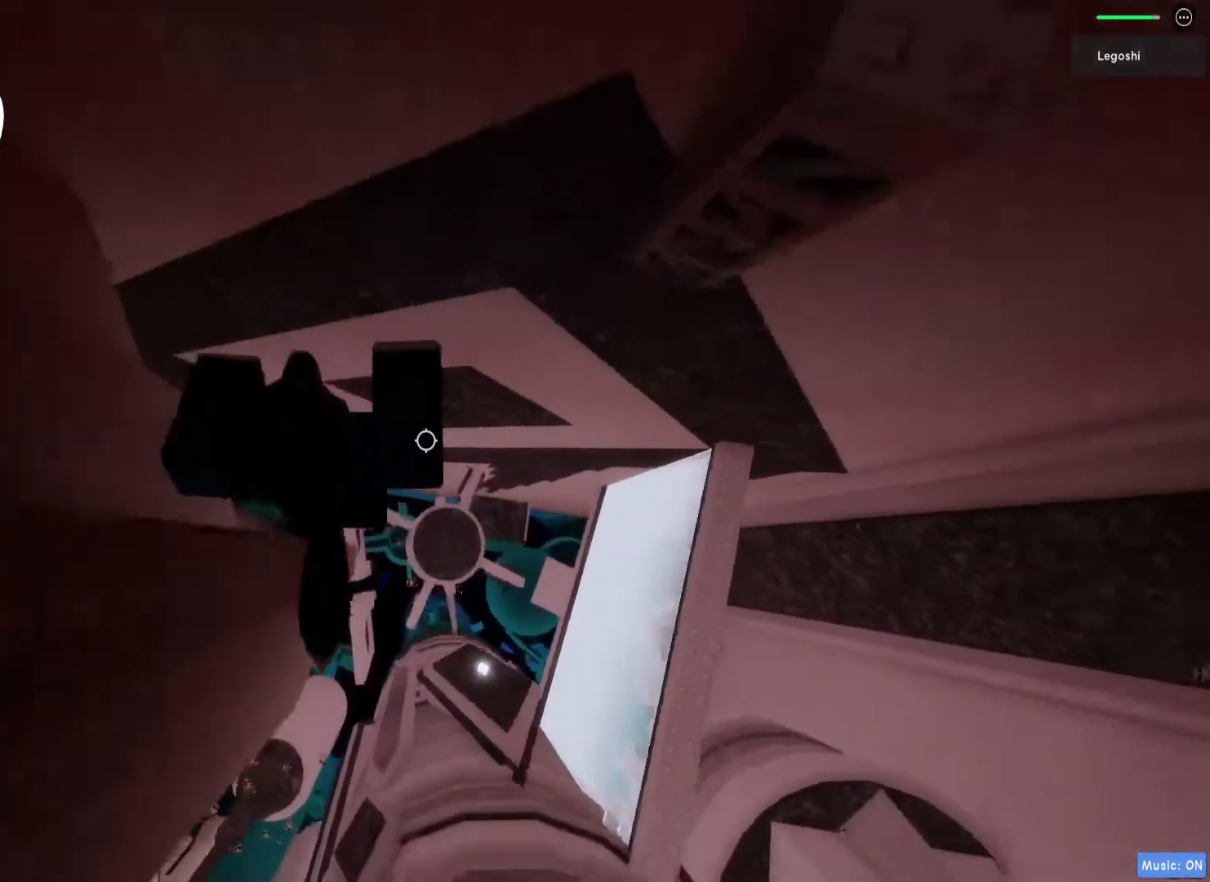
{"keys": [], "events": []}
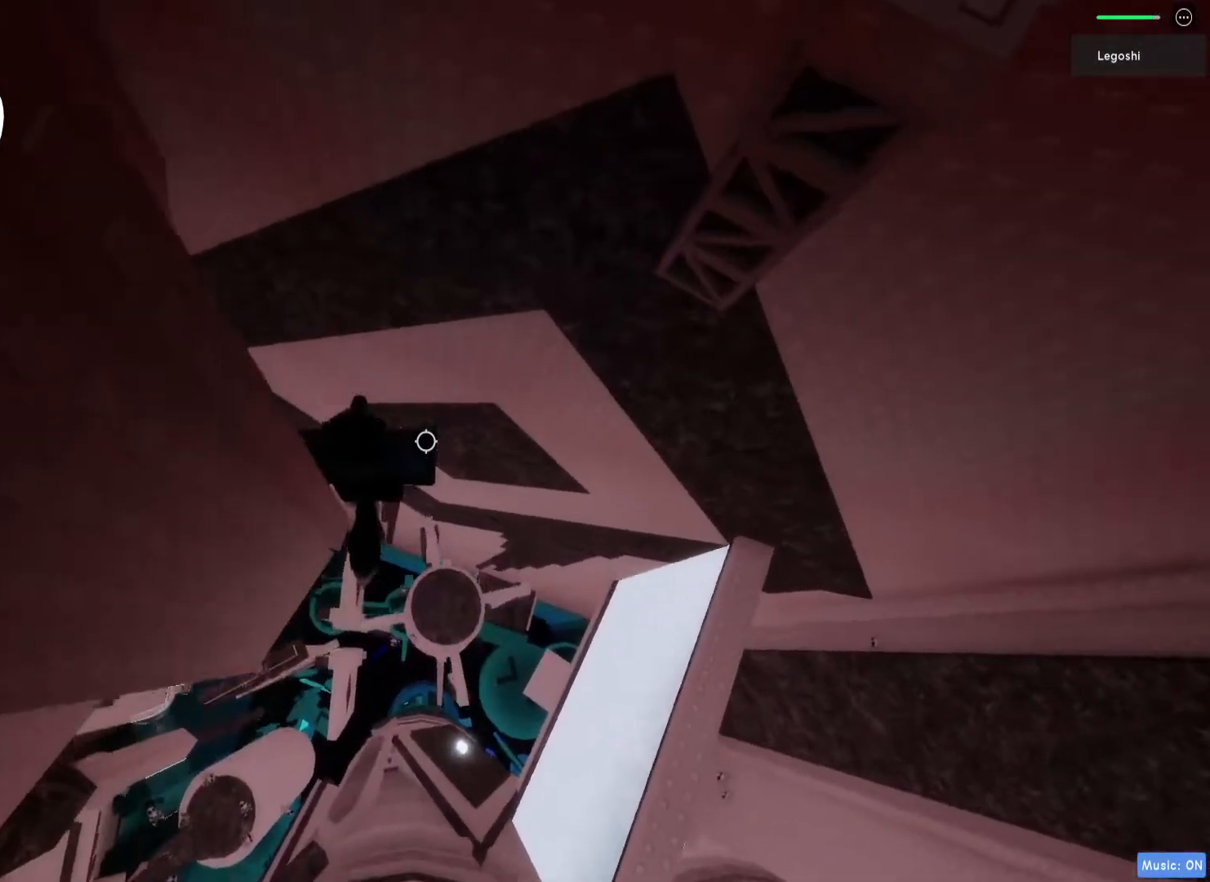
{"keys": ["d", "space", "w"], "events": [[267, "d", "down"], [367, "space", "down"], [467, "w", "down"]]}
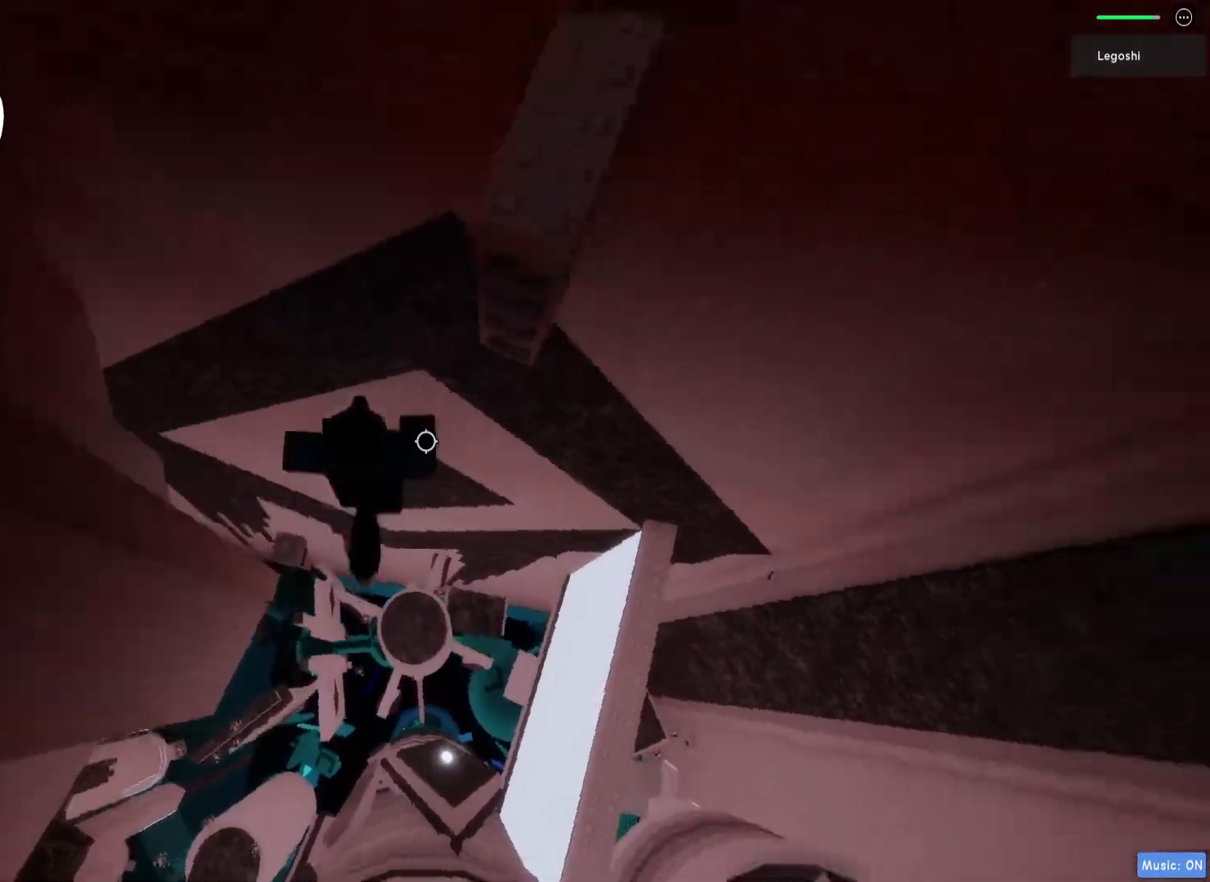
{"keys": ["w"], "events": [[17, "space", "up"], [250, "d", "up"]]}
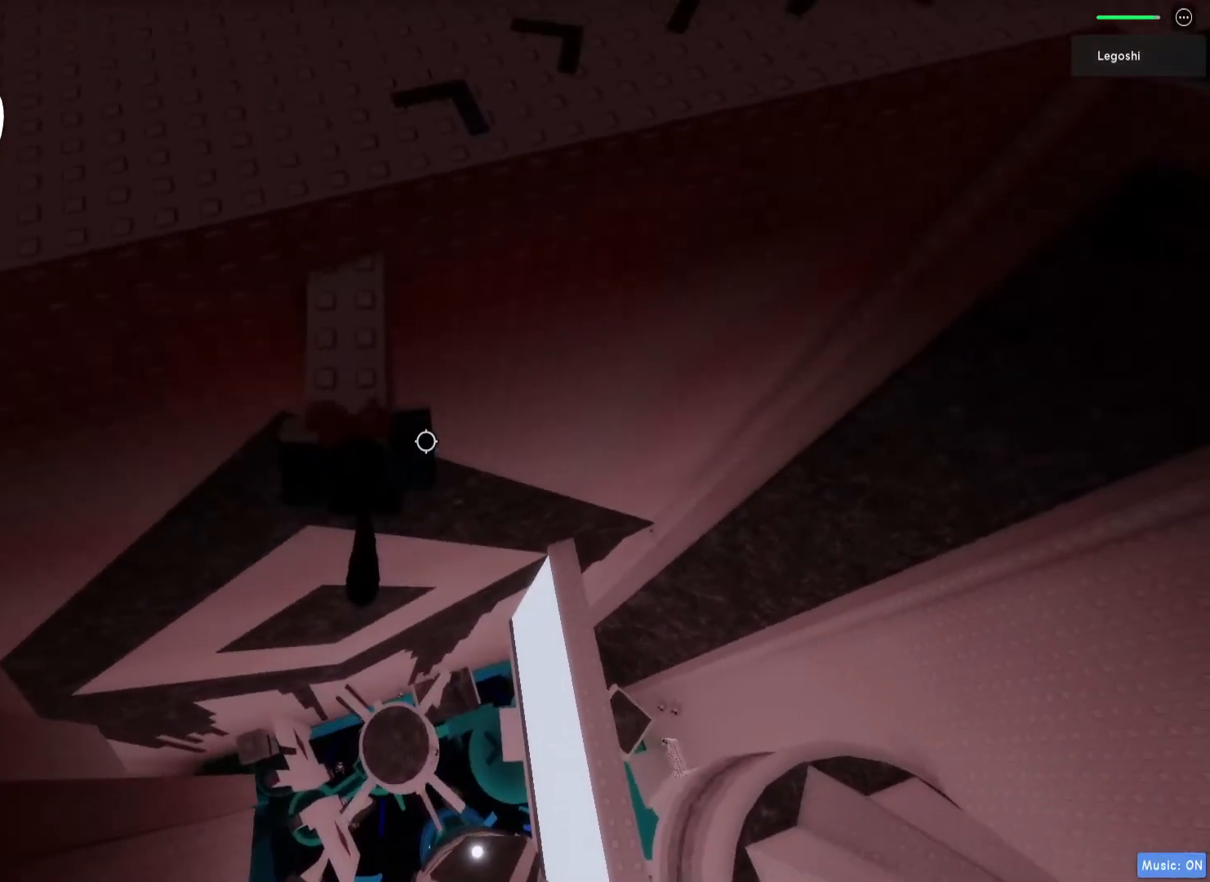
{"keys": ["w"], "events": []}
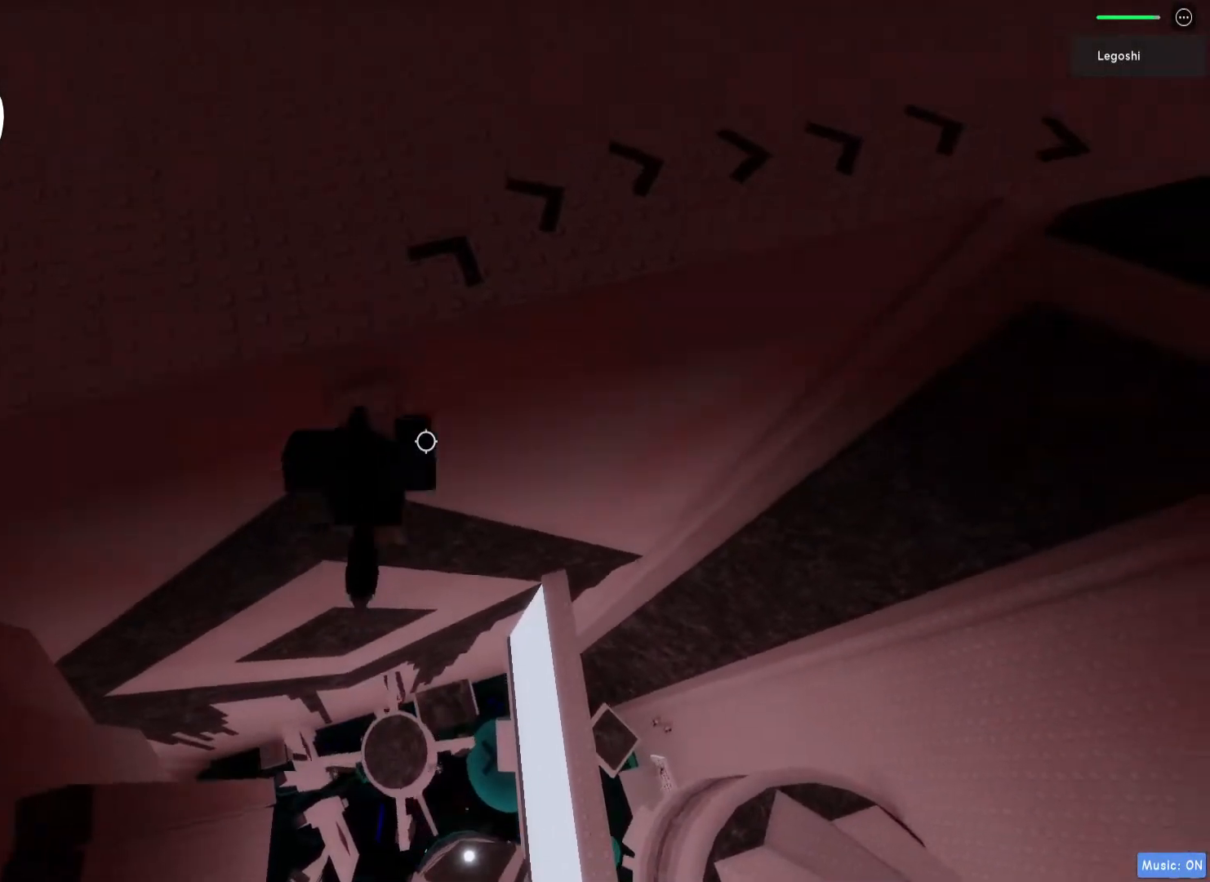
{"keys": ["w"], "events": [[167, "space", "down"], [300, "space", "up"]]}
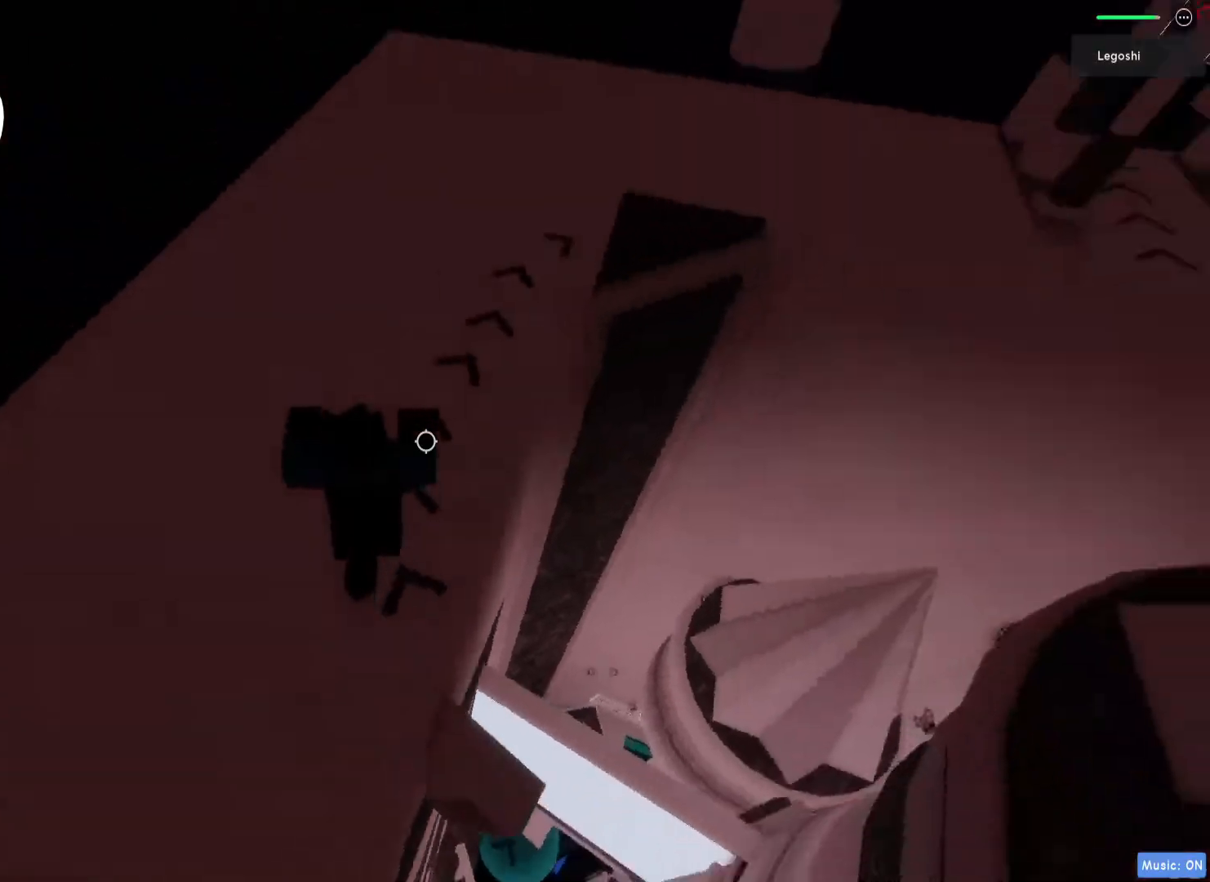
{"keys": ["w"], "events": []}
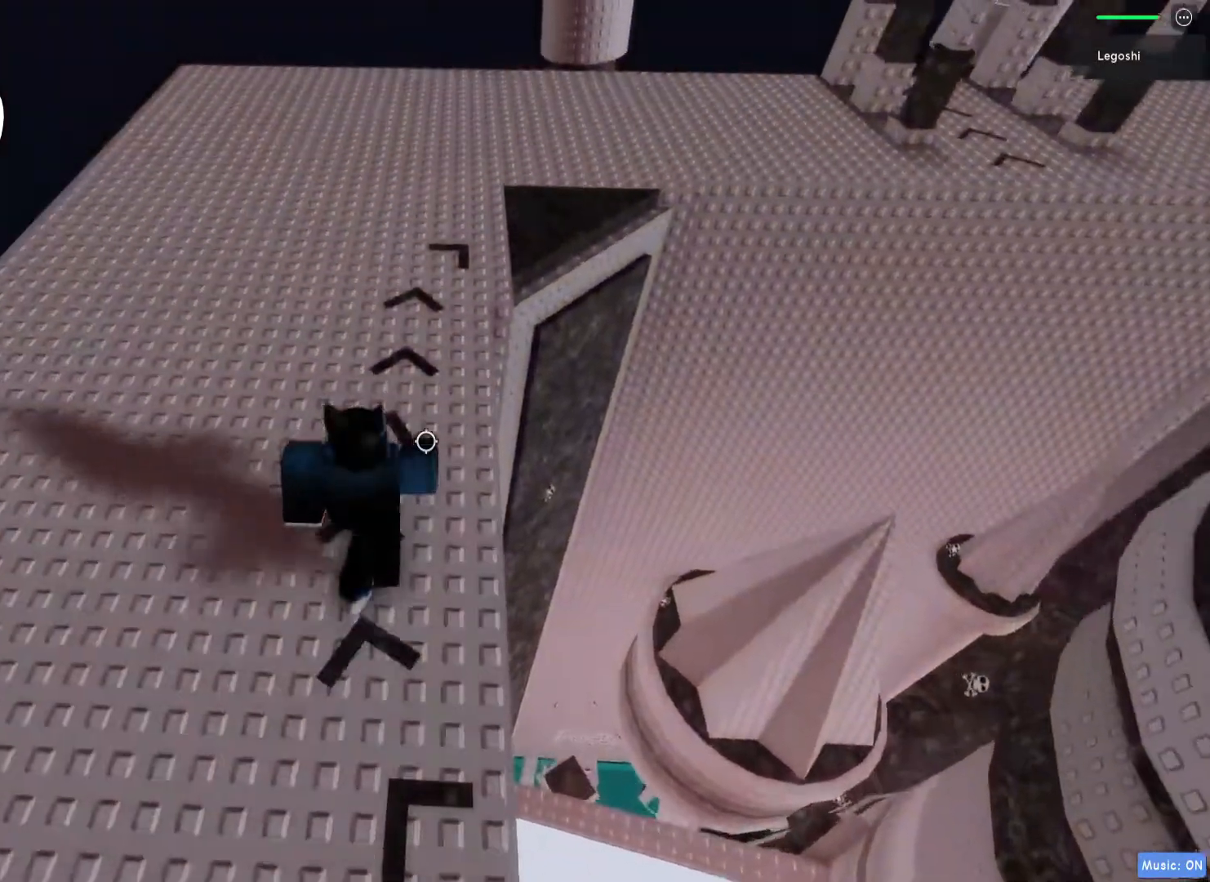
{"keys": ["w"], "events": []}
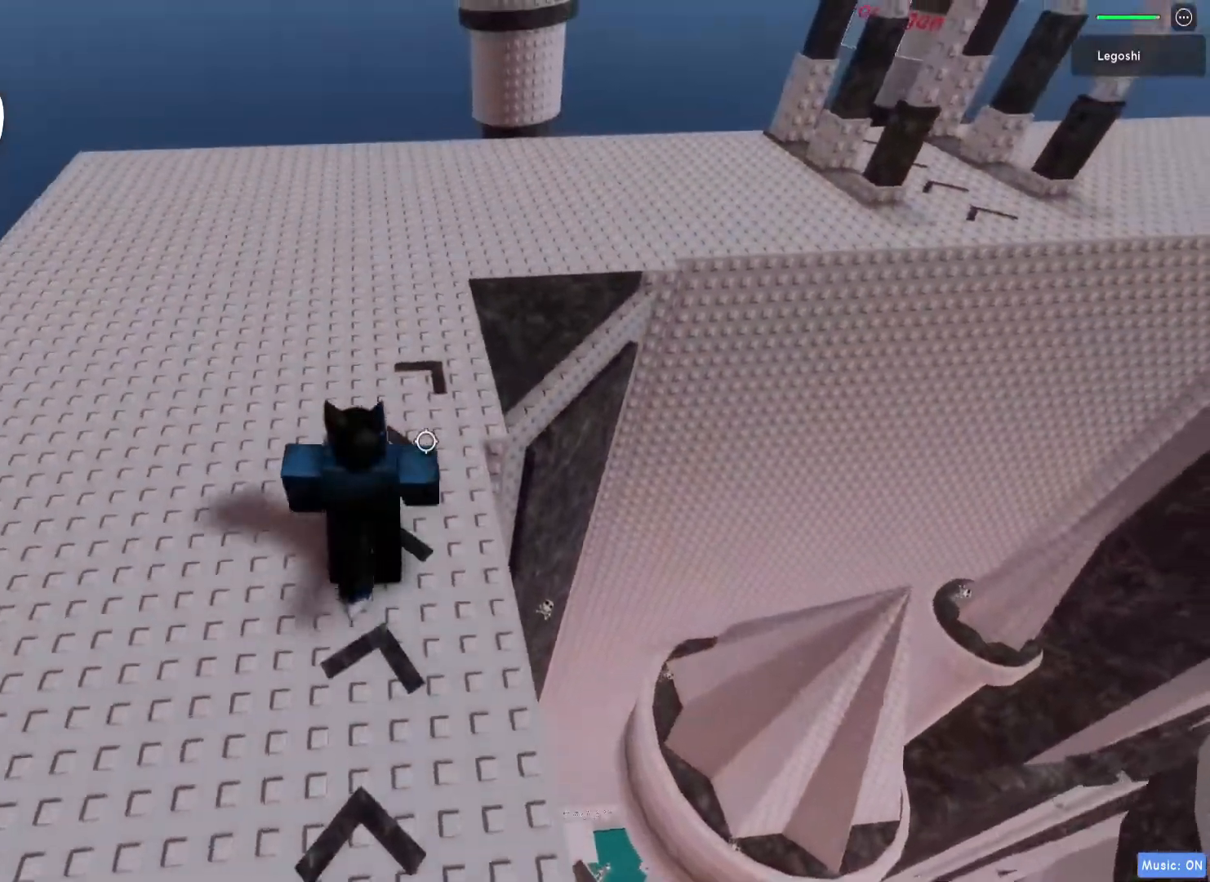
{"keys": ["w"], "events": []}
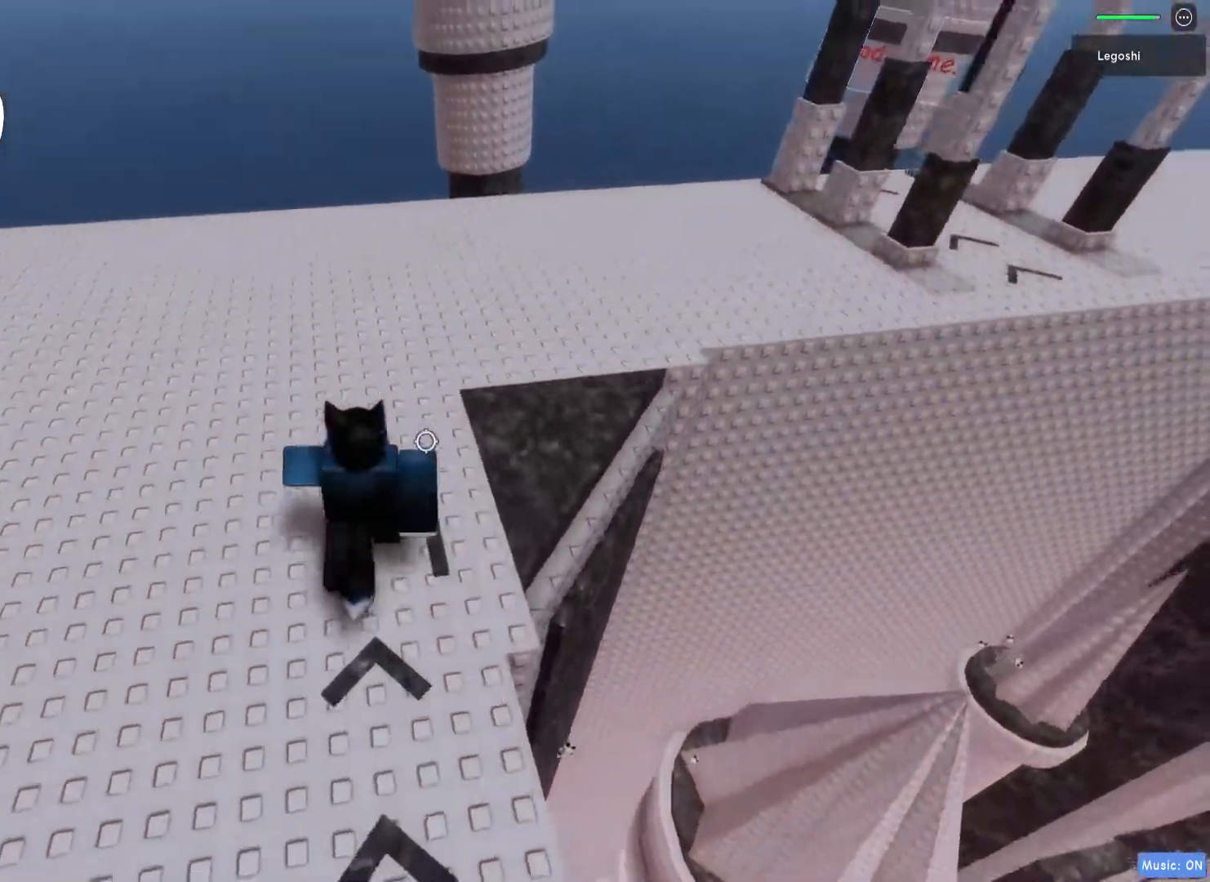
{"keys": ["w"], "events": []}
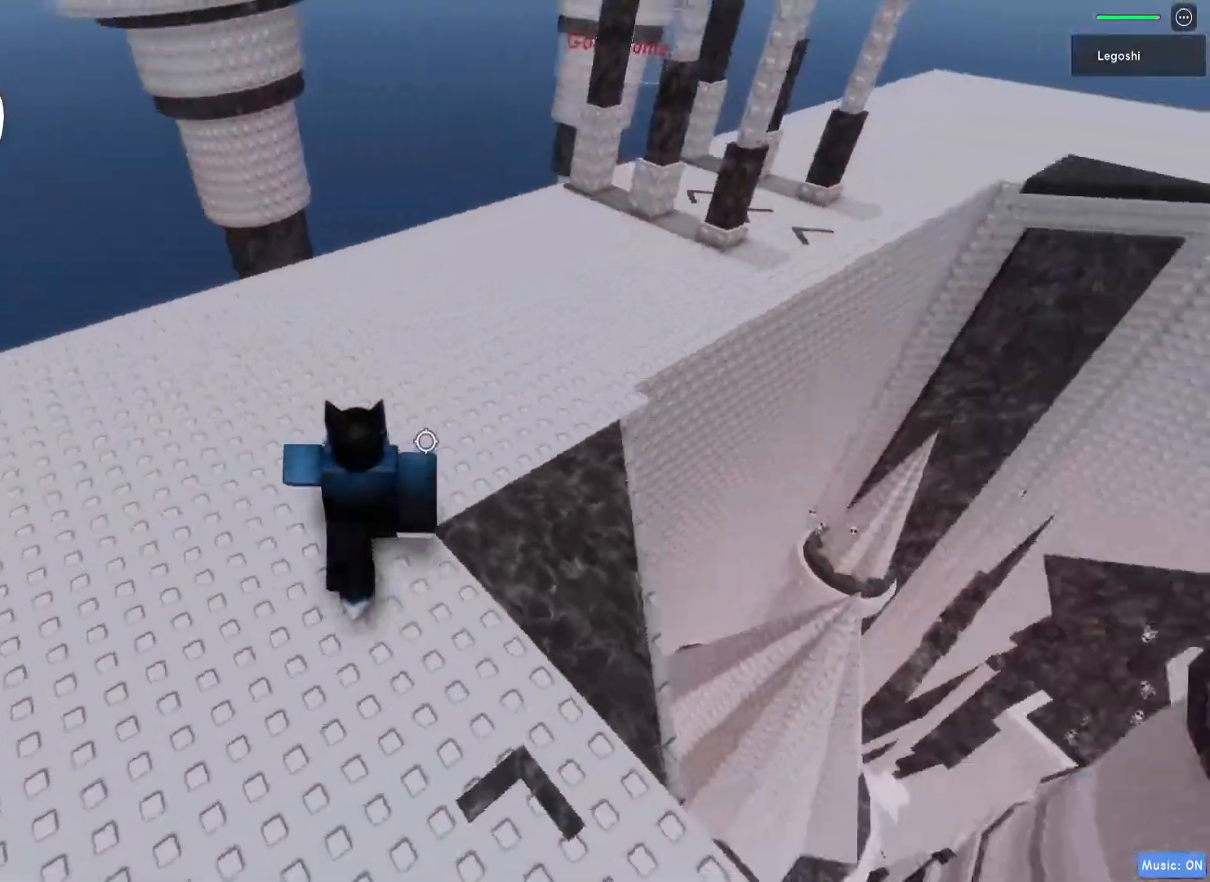
{"keys": ["w"], "events": []}
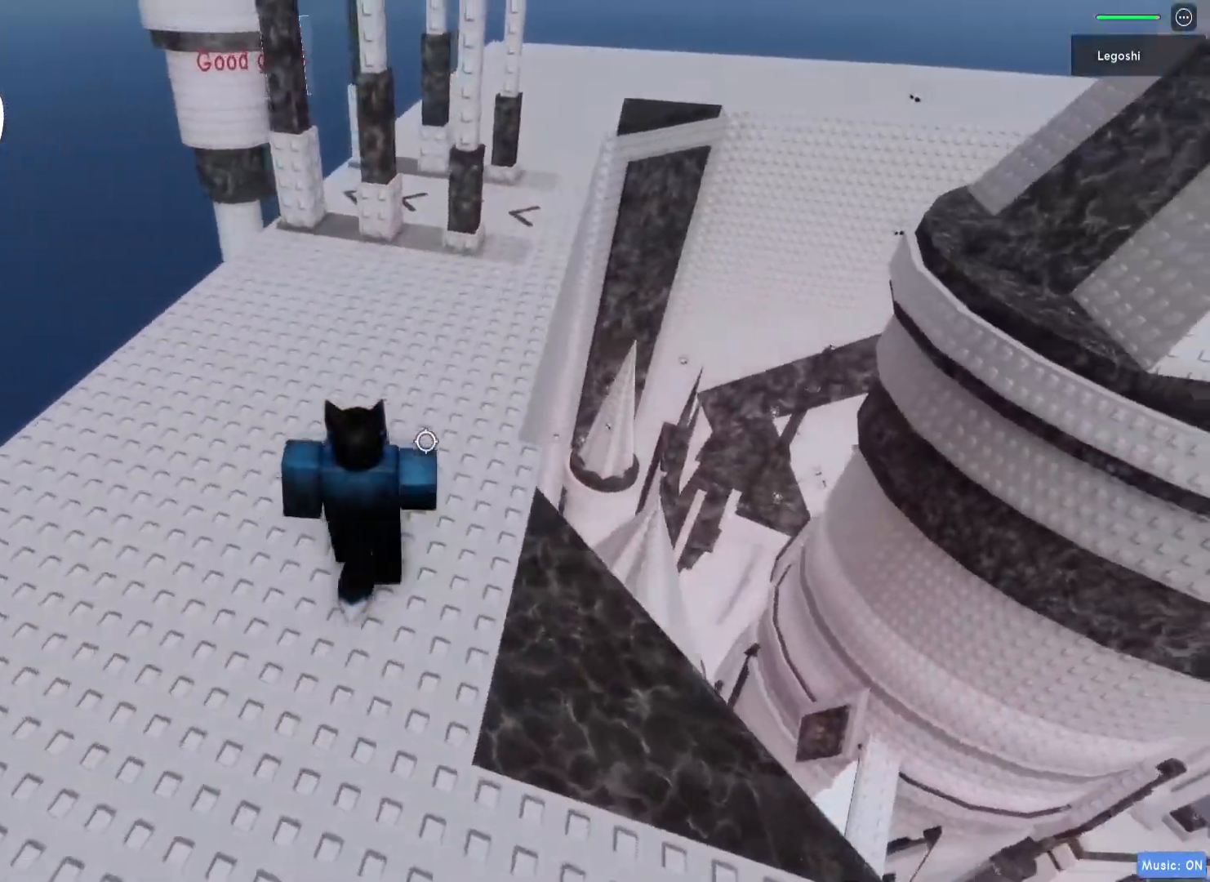
{"keys": ["w"], "events": []}
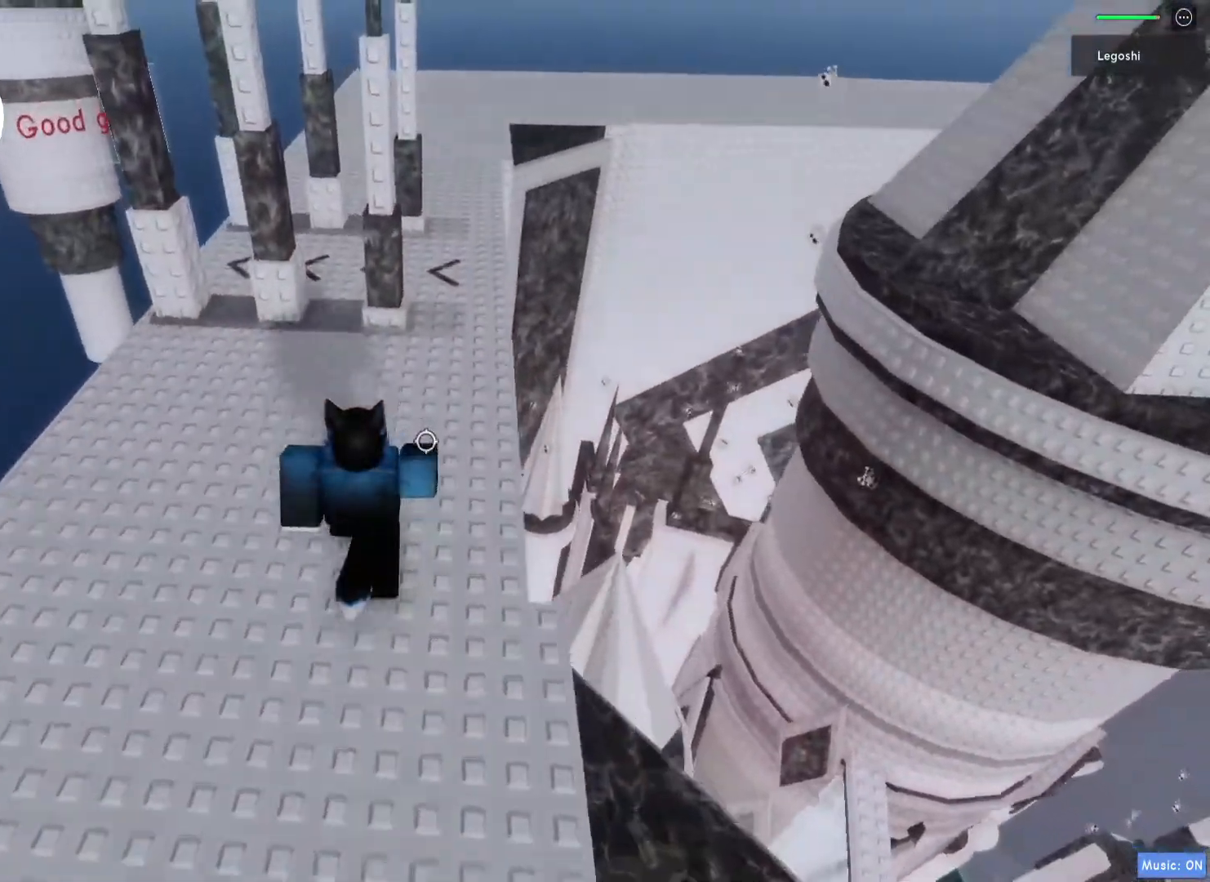
{"keys": ["d", "w"], "events": [[383, "d", "down"]]}
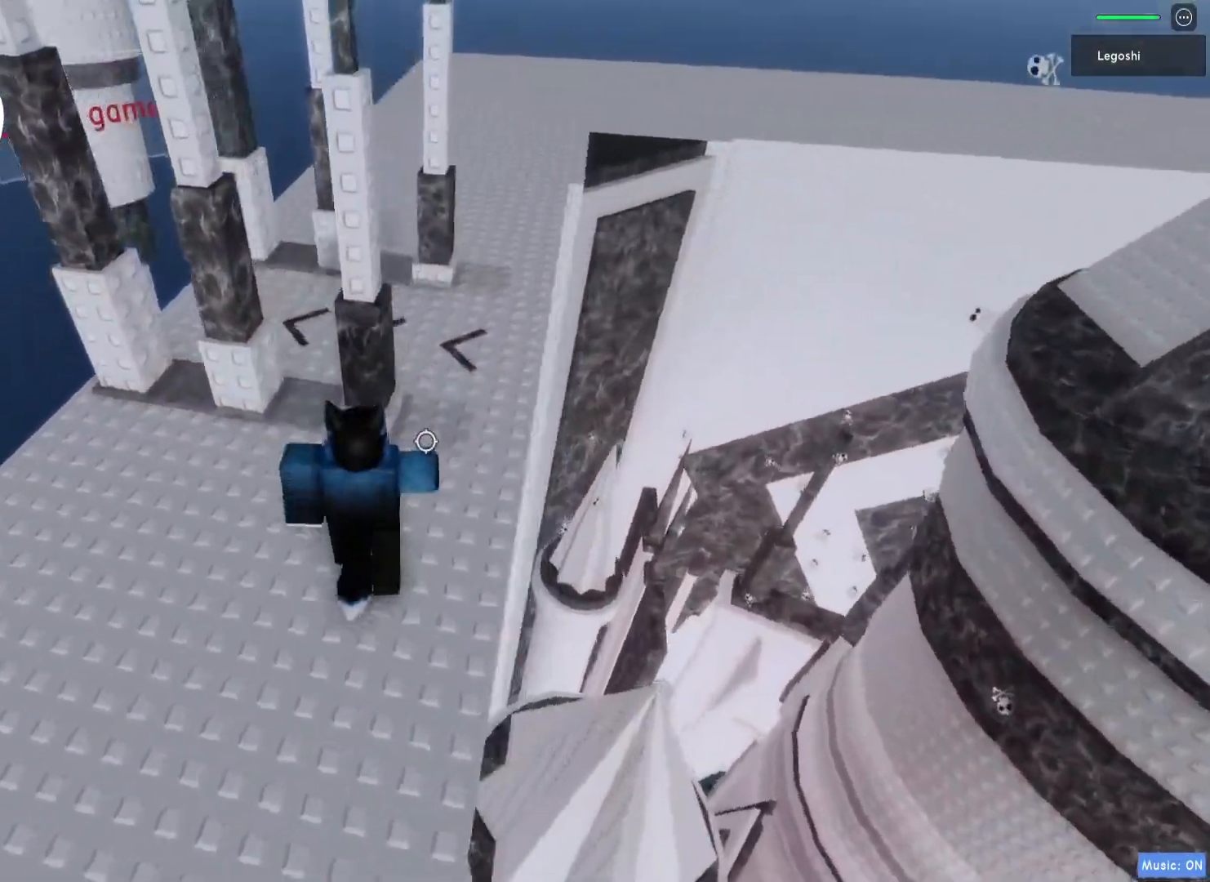
{"keys": ["d"], "events": [[333, "w", "up"]]}
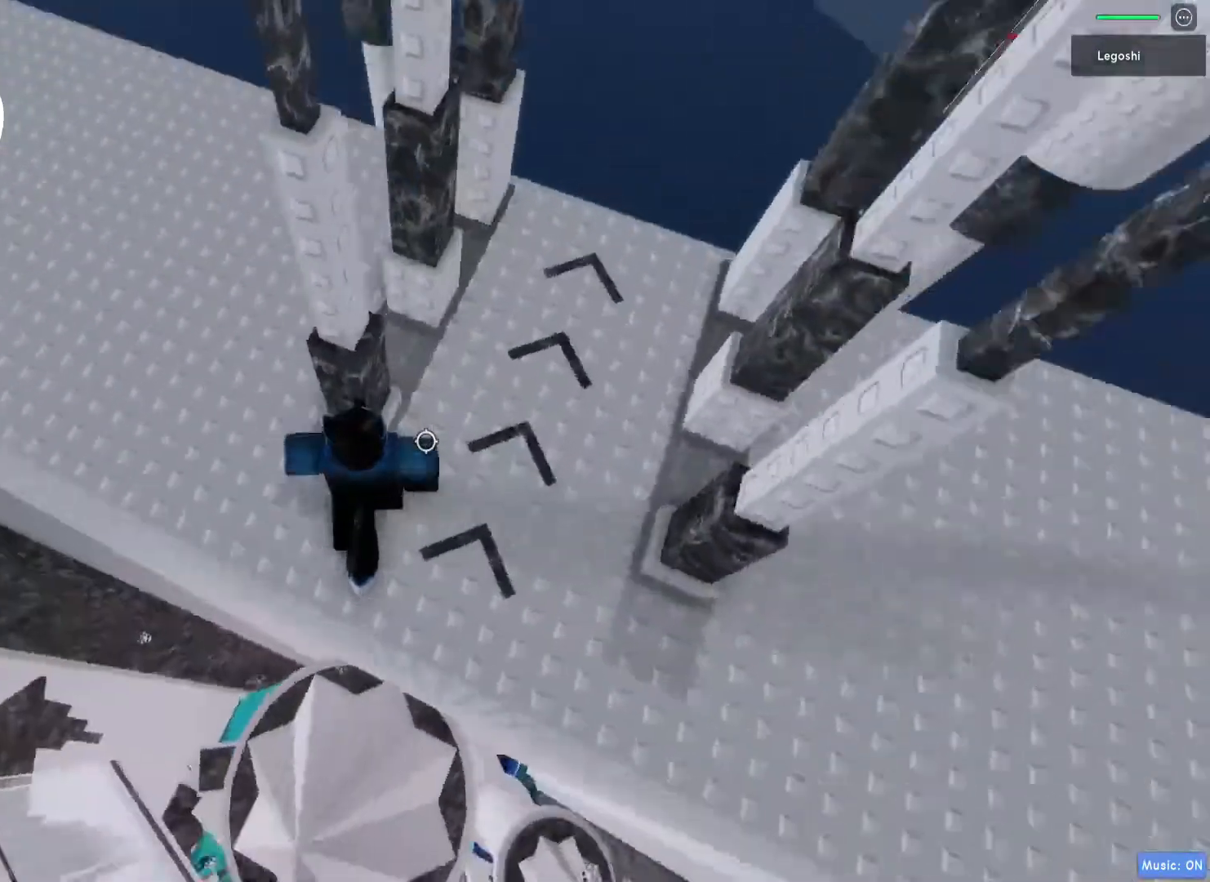
{"keys": ["d"], "events": []}
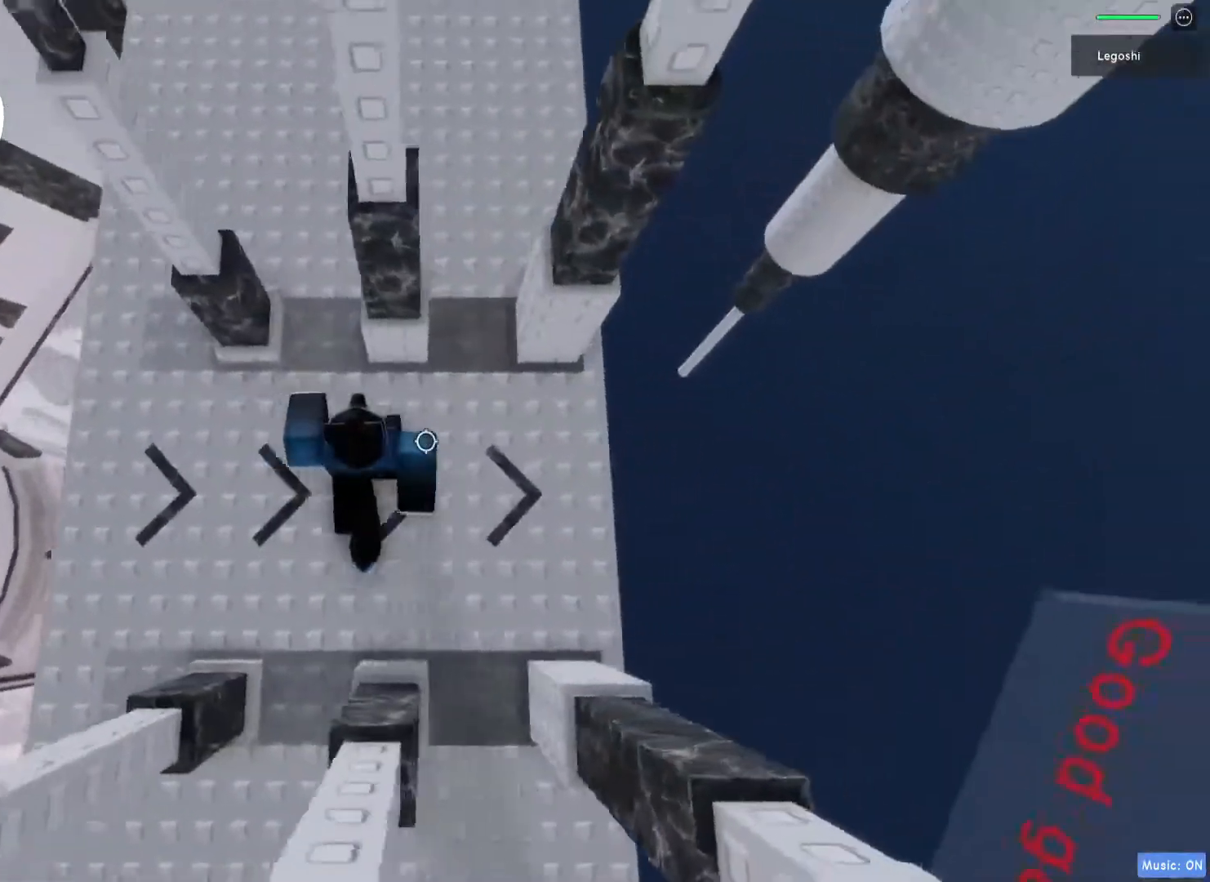
{"keys": [], "events": [[433, "d", "up"]]}
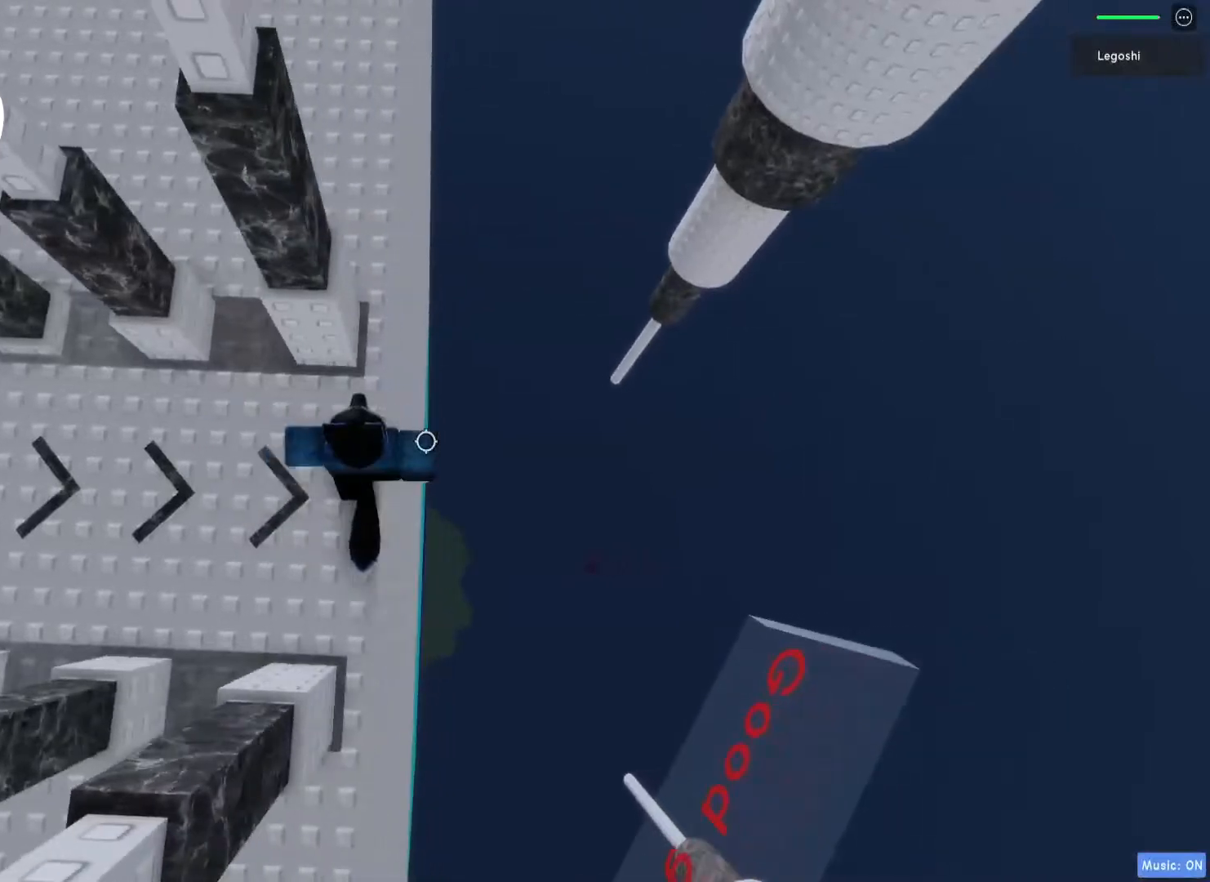
{"keys": ["s"], "events": [[417, "s", "down"]]}
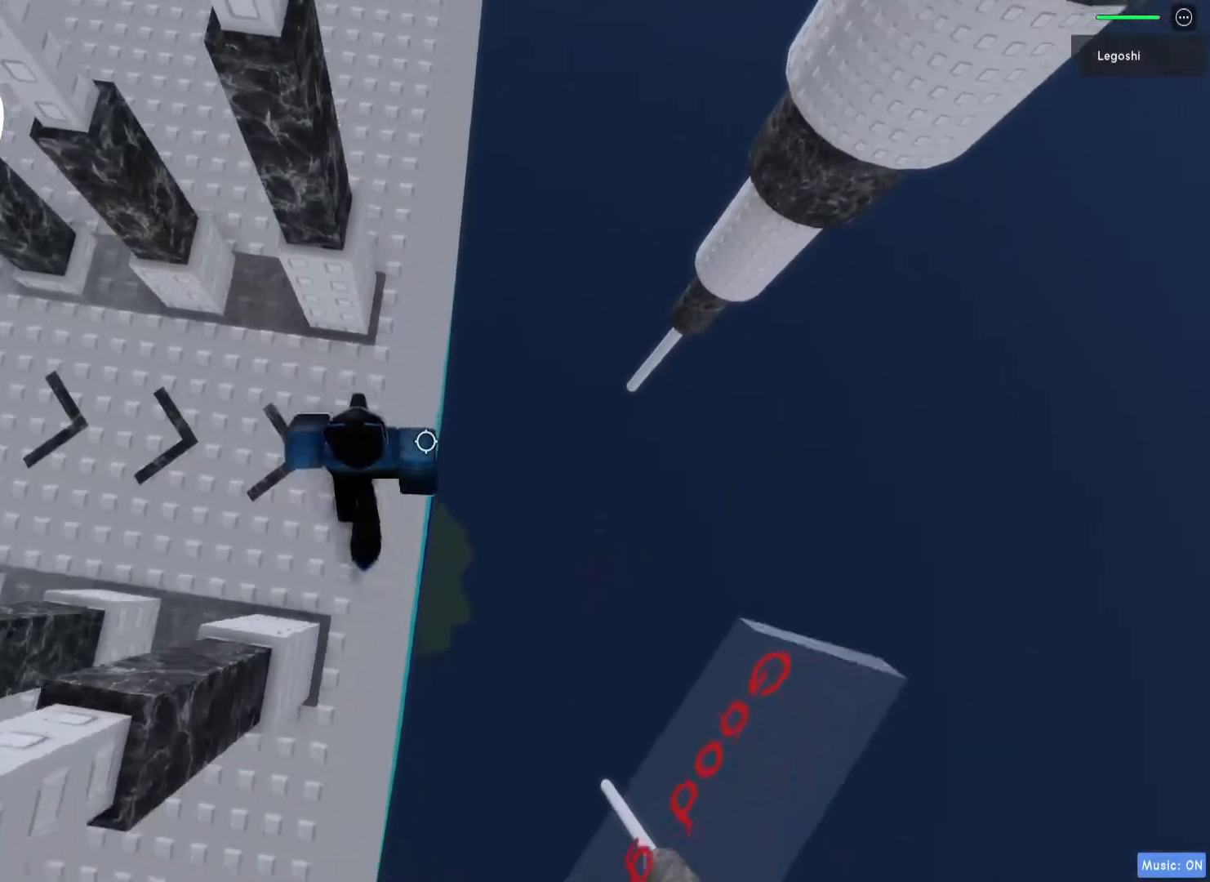
{"keys": [], "events": [[17, "s", "up"], [417, "w", "down"], [450, "w", "up"]]}
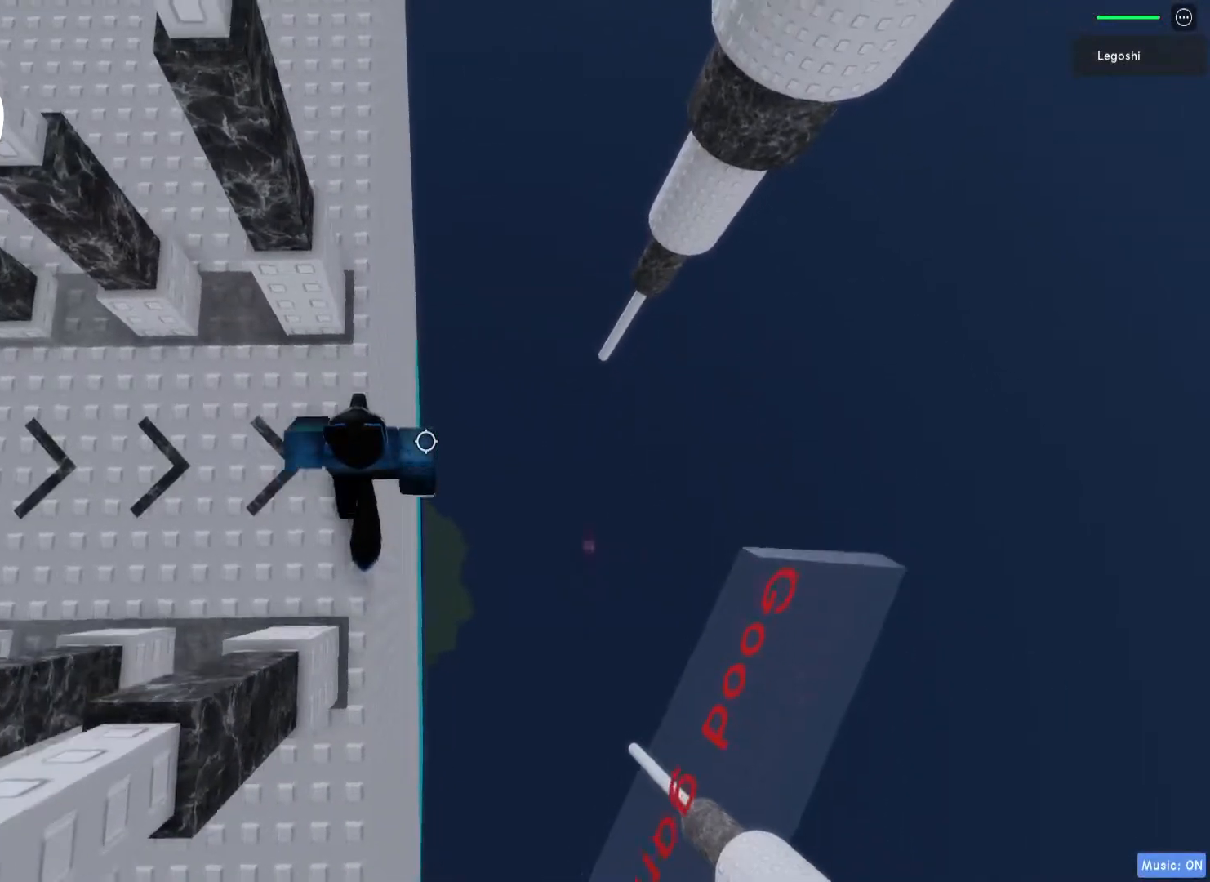
{"keys": ["space"], "events": [[267, "shift", "down"], [367, "shift", "up"], [467, "space", "down"]]}
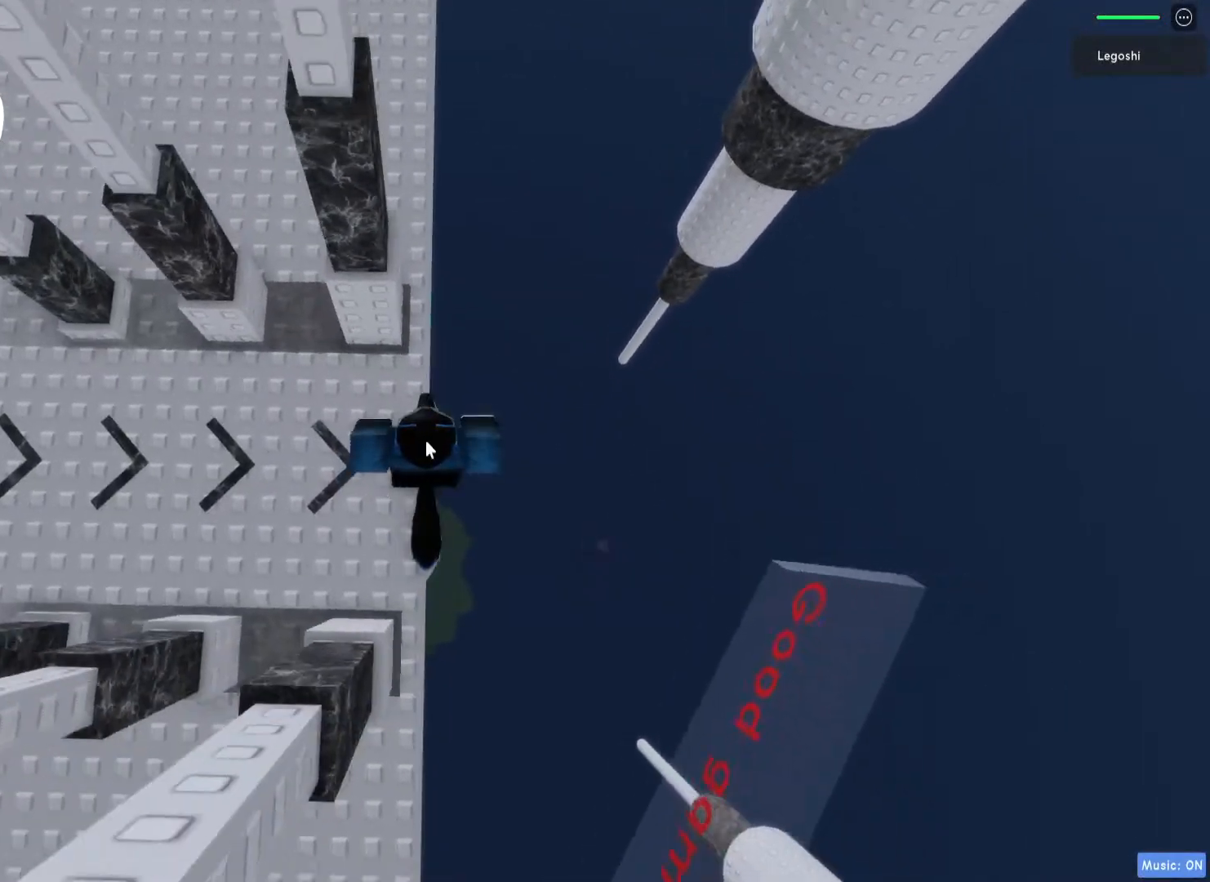
{"keys": [], "events": [[133, "space", "up"]]}
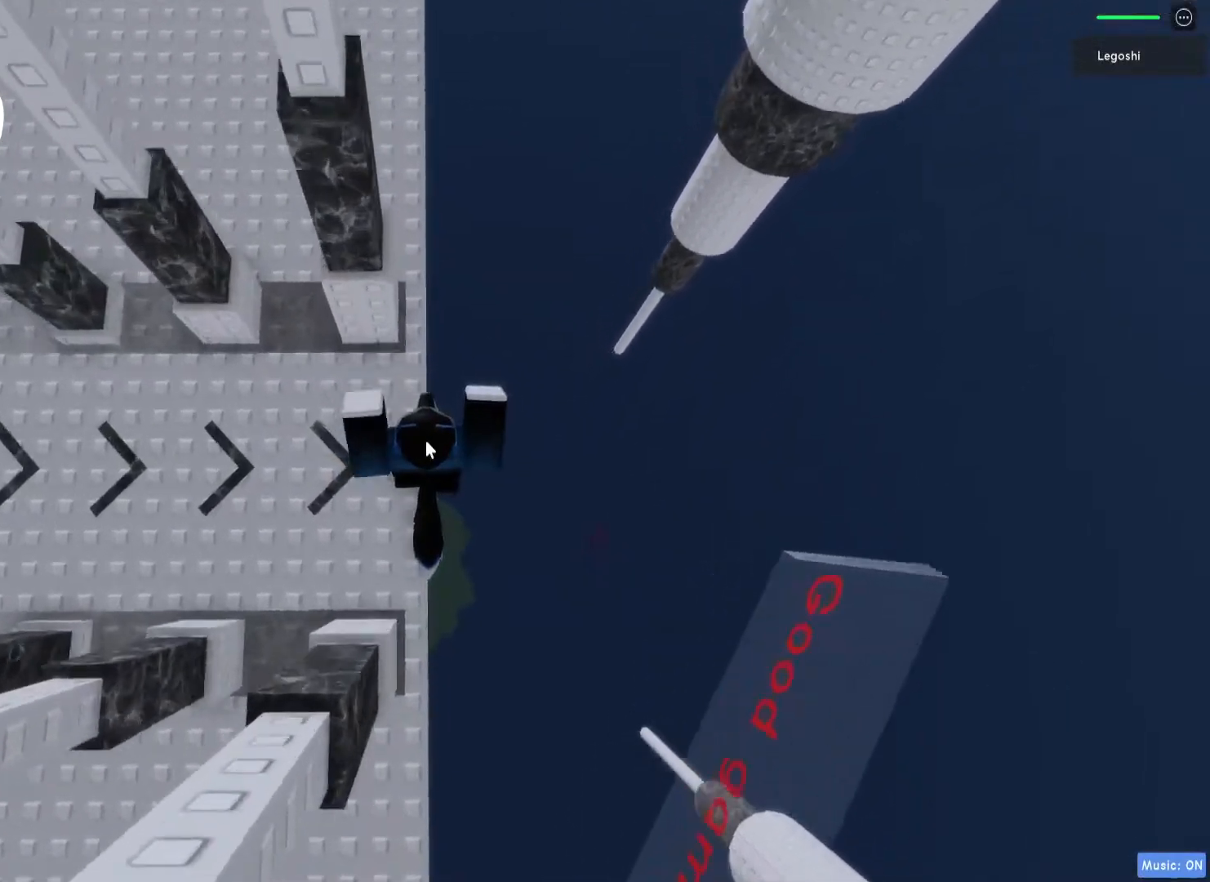
{"keys": ["d", "space"], "events": [[150, "d", "down"], [283, "space", "down"]]}
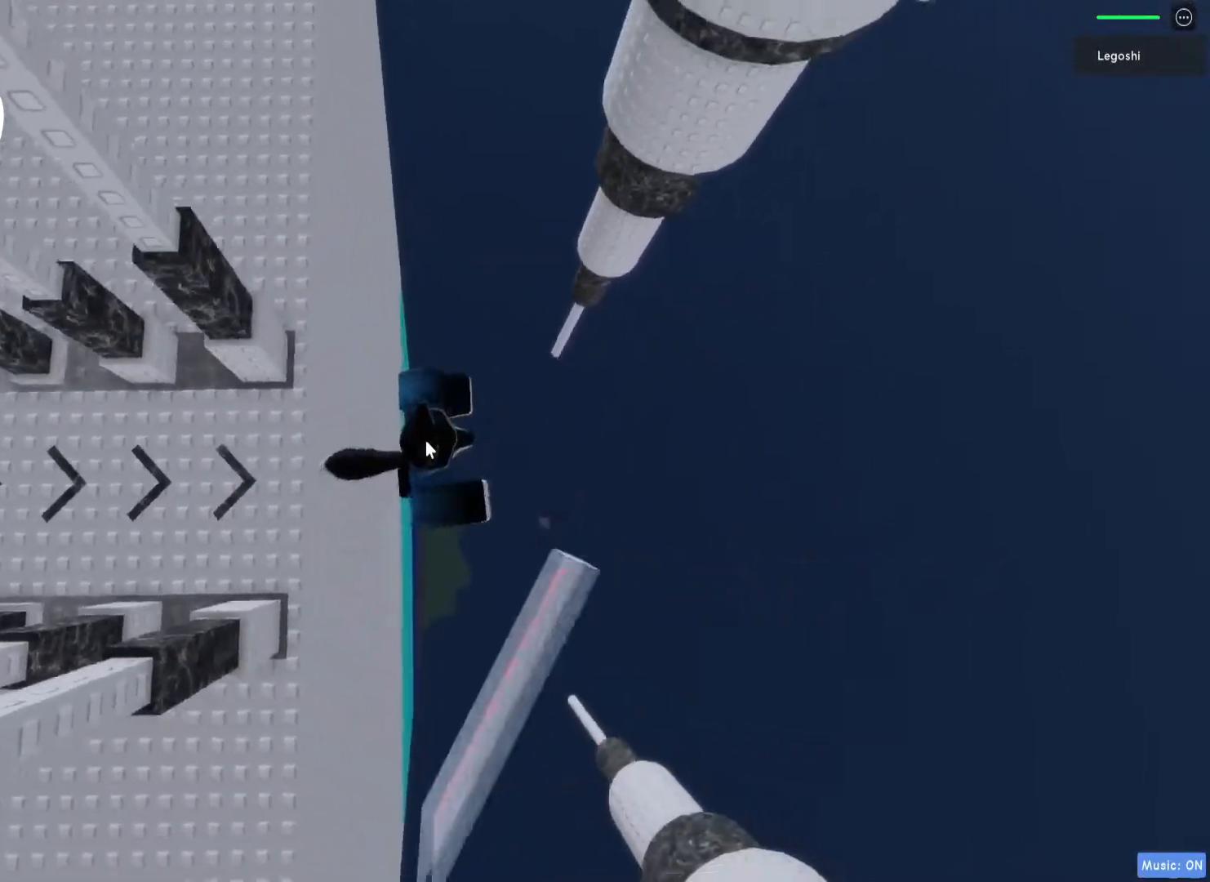
{"keys": ["d"], "events": [[350, "shift", "down"], [450, "shift", "up"], [467, "space", "up"]]}
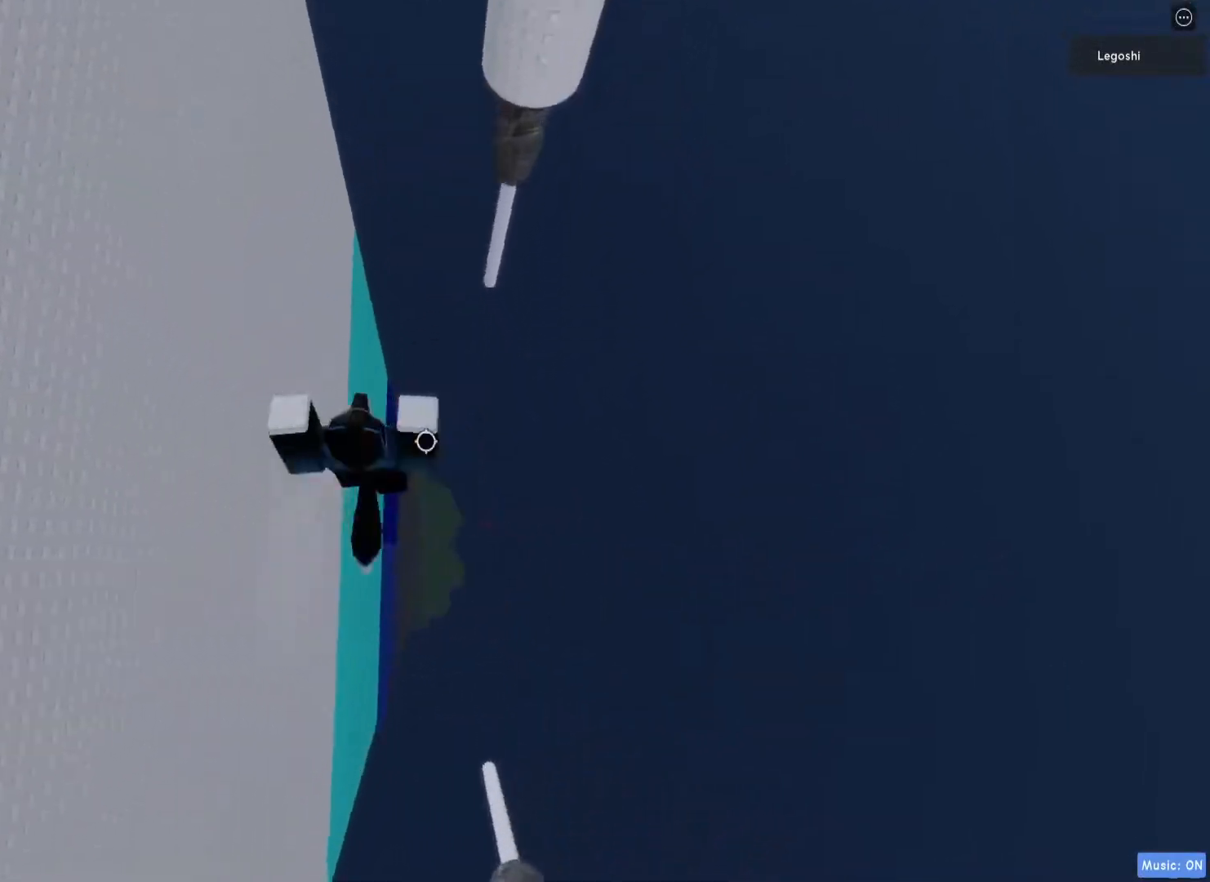
{"keys": [], "events": [[417, "d", "up"]]}
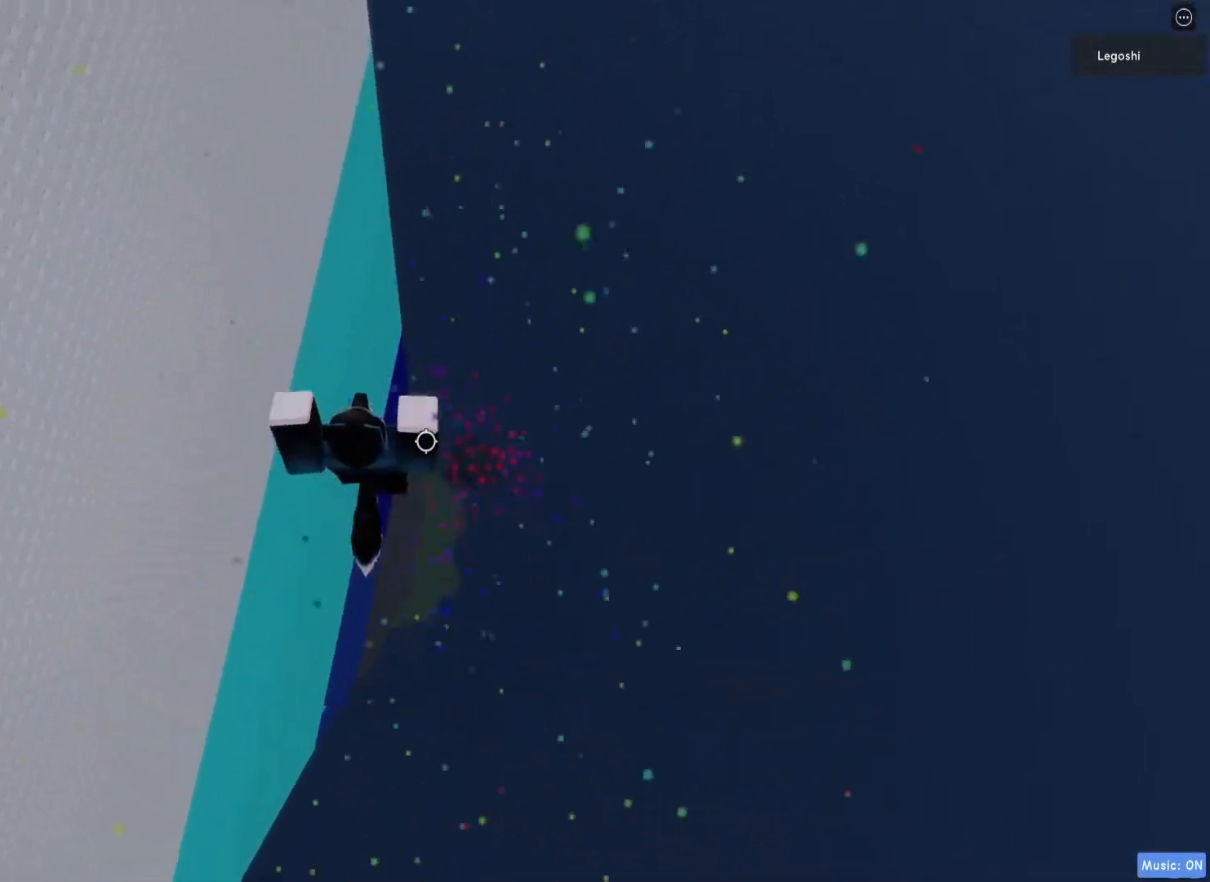
{"keys": [], "events": [[233, "d", "down"], [483, "d", "up"]]}
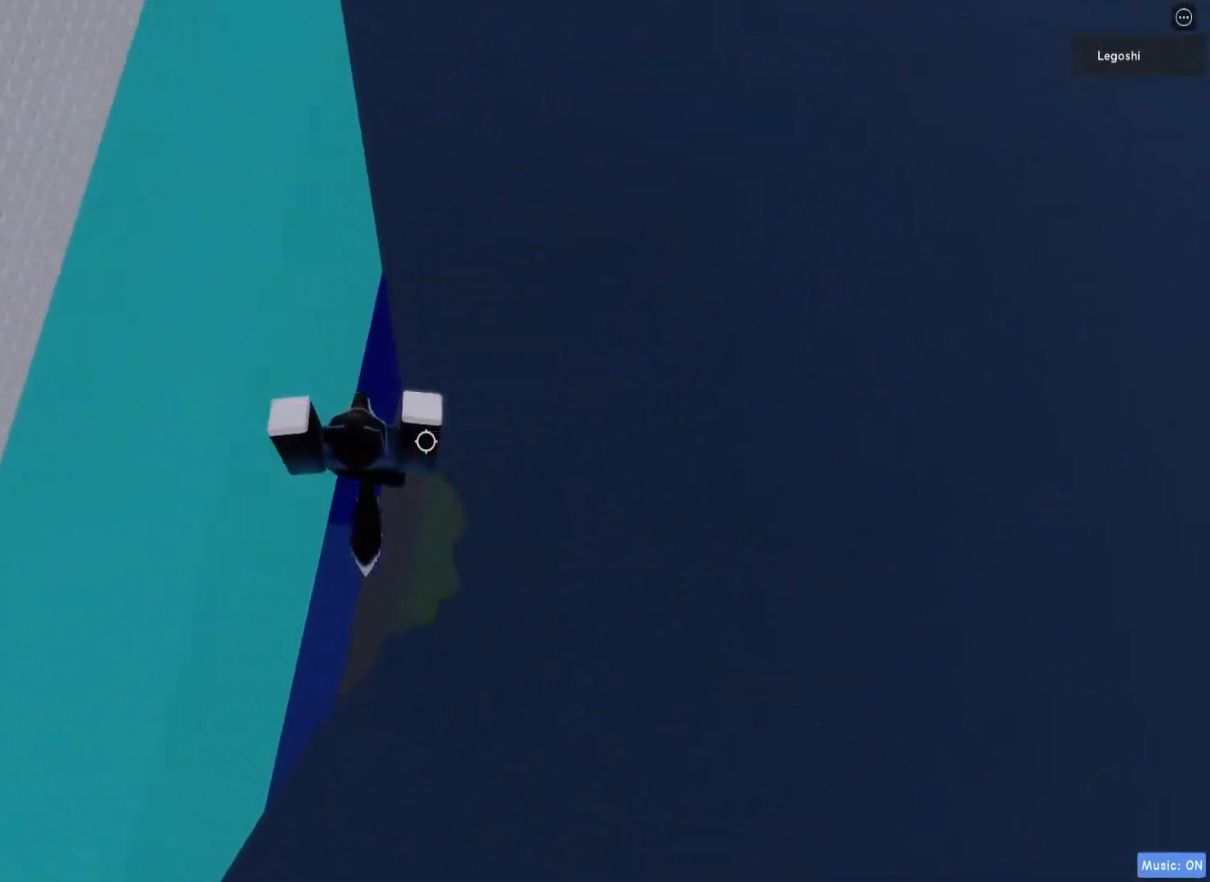
{"keys": ["a"], "events": [[83, "shift", "down"], [200, "shift", "up"], [300, "a", "down"], [383, "s", "down"], [467, "s", "up"]]}
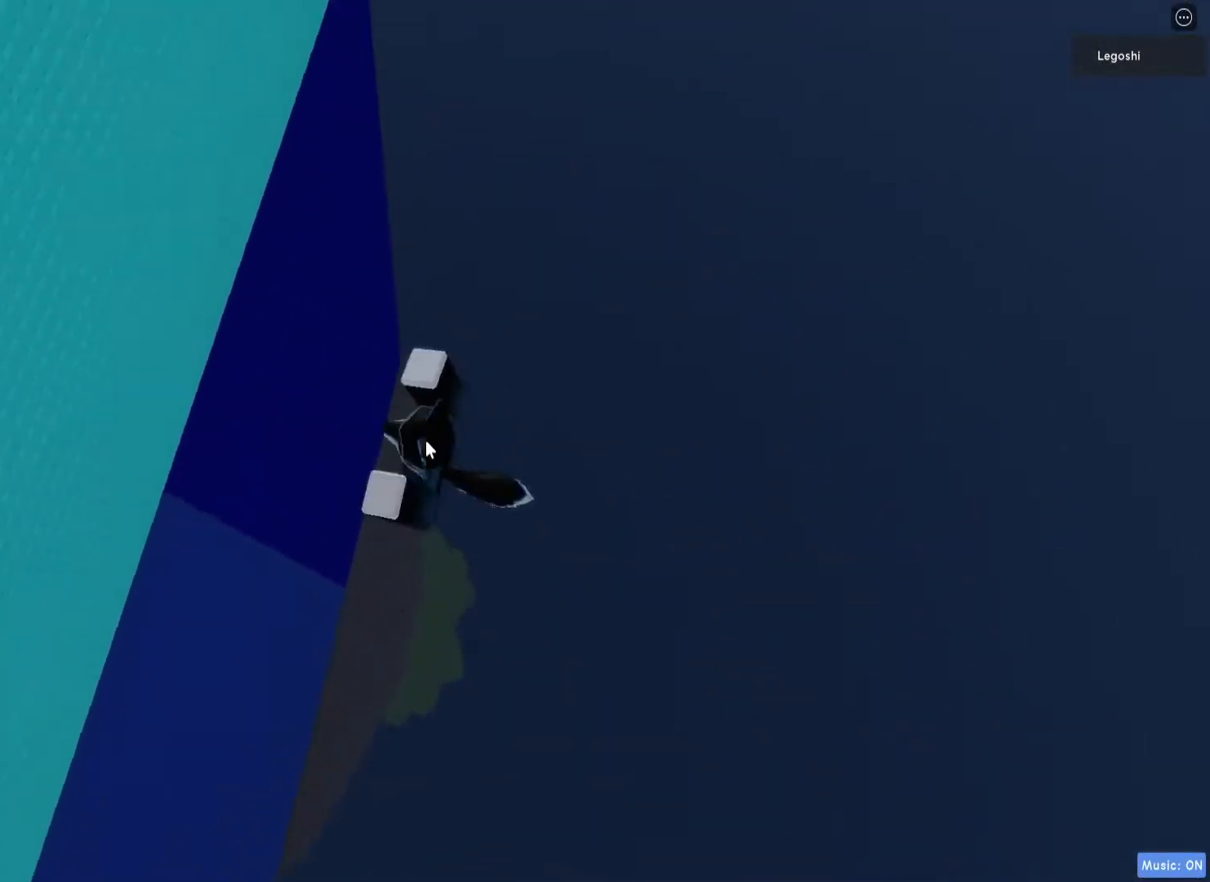
{"keys": [], "events": [[250, "s", "down"], [300, "a", "up"], [367, "d", "down"], [400, "s", "up"], [500, "d", "up"]]}
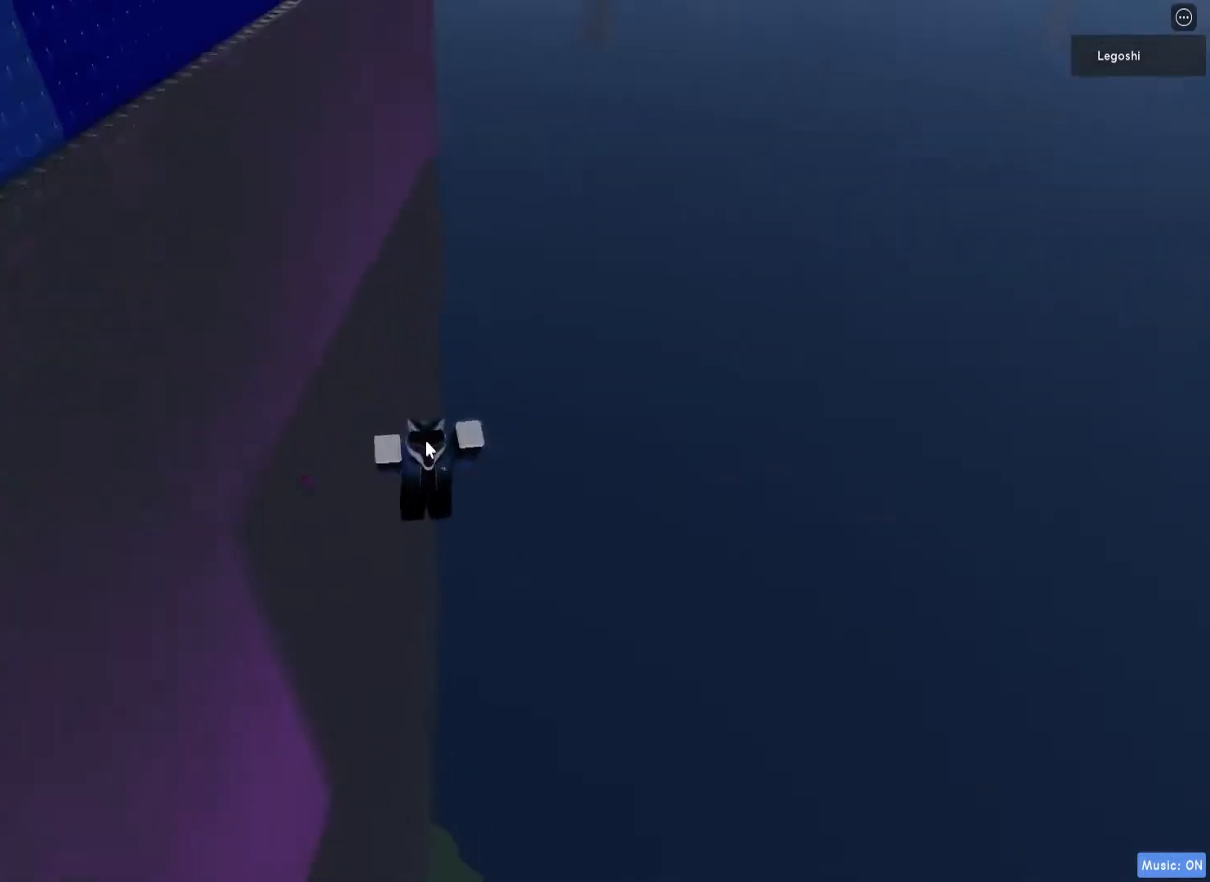
{"keys": [], "events": [[250, "d", "down"], [333, "d", "up"]]}